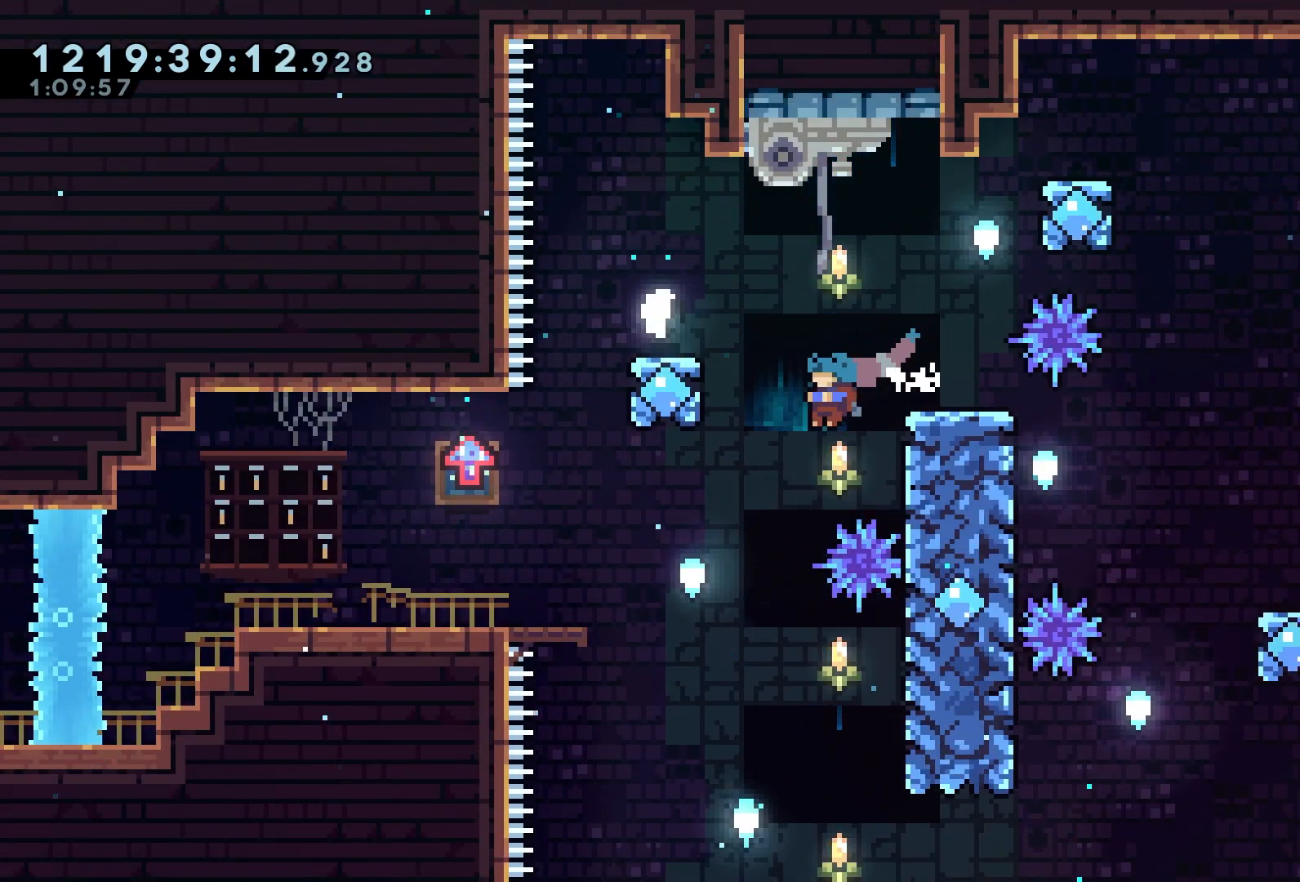
Gameplay with a controller (Xbox layout); each line is a JSON object with the inputs held at the frame after it (dt_ms = milliseconds from this image to that frame). "events" lists button and stick changes between this image and that frame as [ms after this image, input, new state], when the widget could be followed in between. Not read: right_stick.
{"dt_ms": 1000, "buttons": [], "left_stick": "center"}
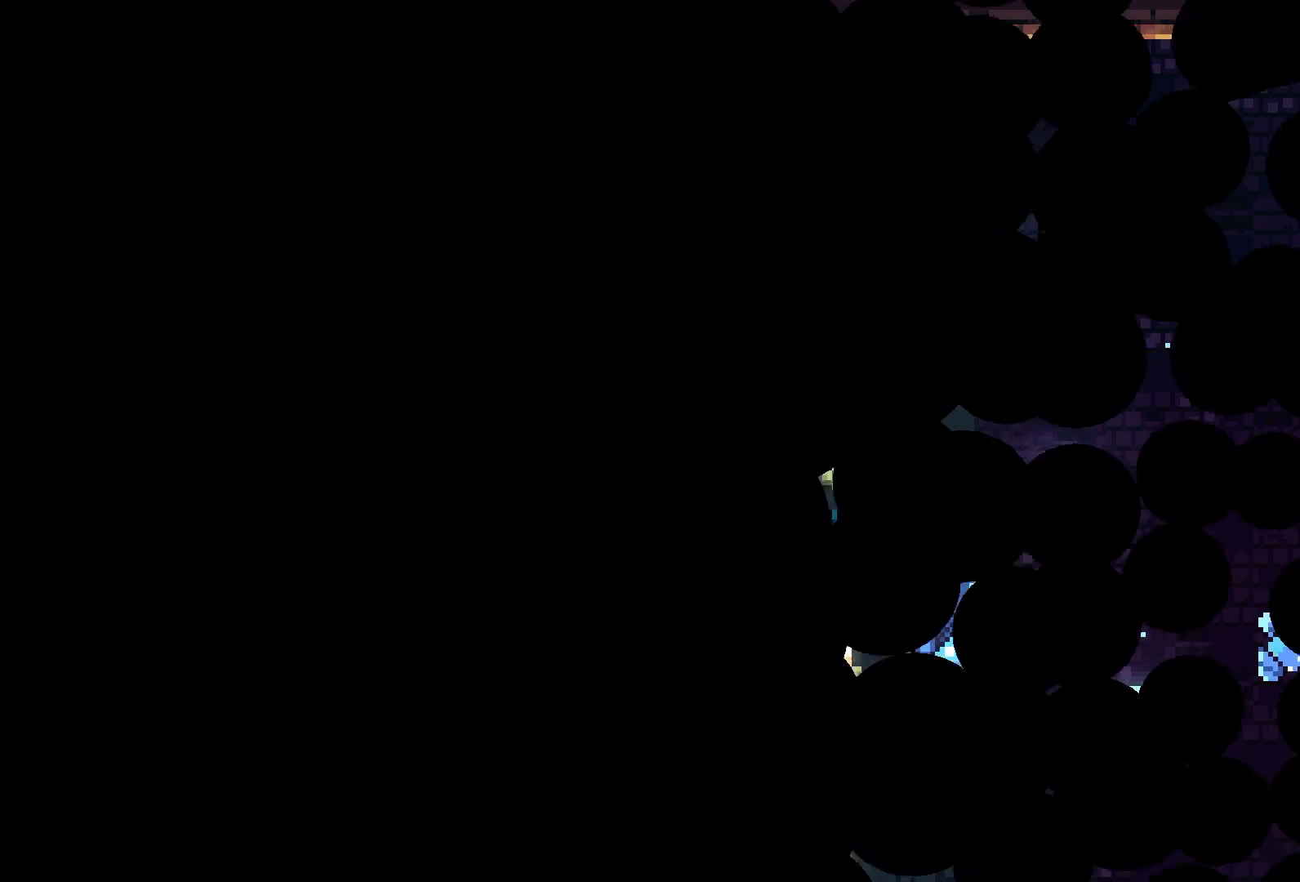
{"dt_ms": 500, "buttons": ["DPAD_RIGHT"], "left_stick": "center", "events": [[50, "R1", "down"], [100, "R1", "up"], [217, "R1", "down"], [367, "DPAD_RIGHT", "down"], [367, "R1", "up"]]}
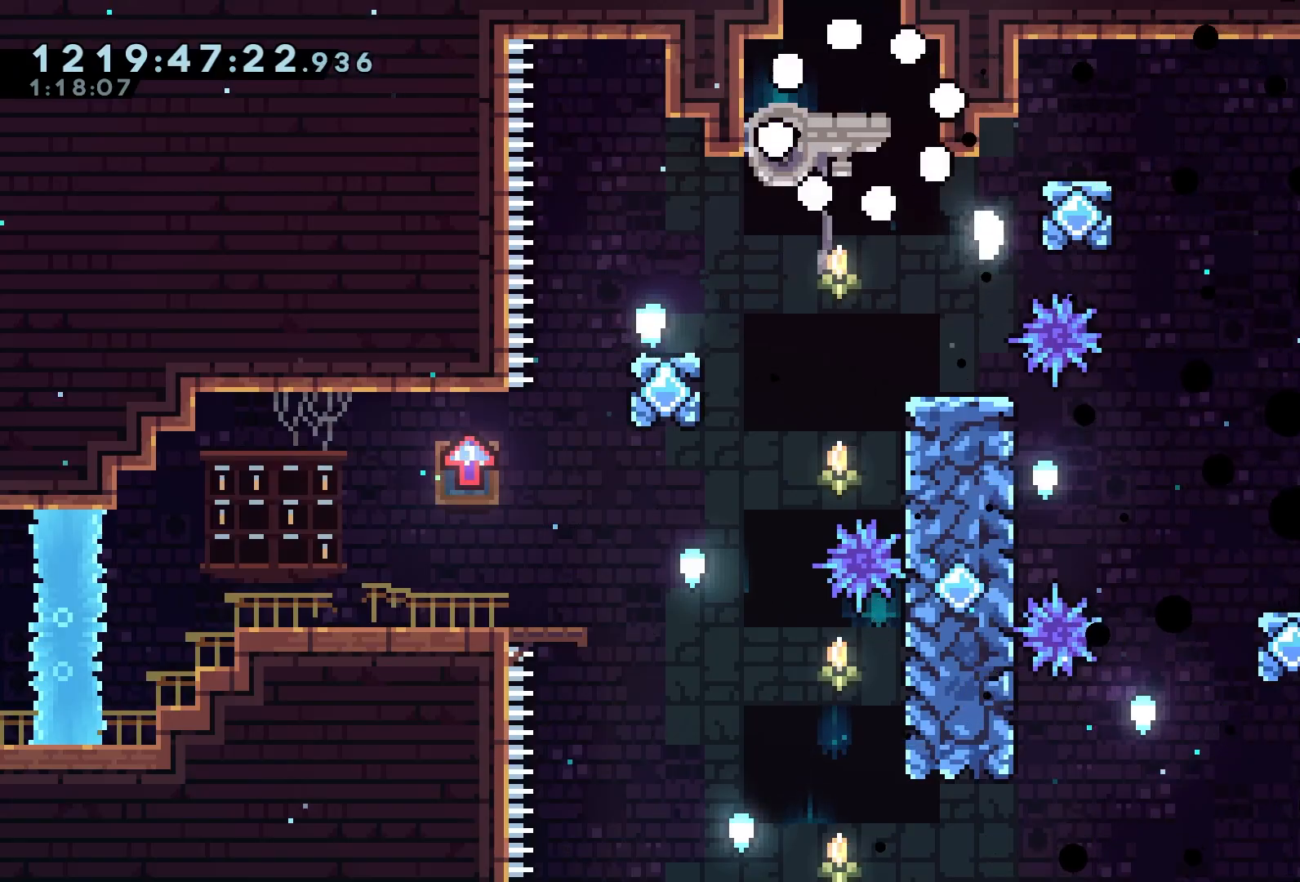
{"dt_ms": 500, "buttons": [], "left_stick": "center", "events": [[450, "DPAD_RIGHT", "up"]]}
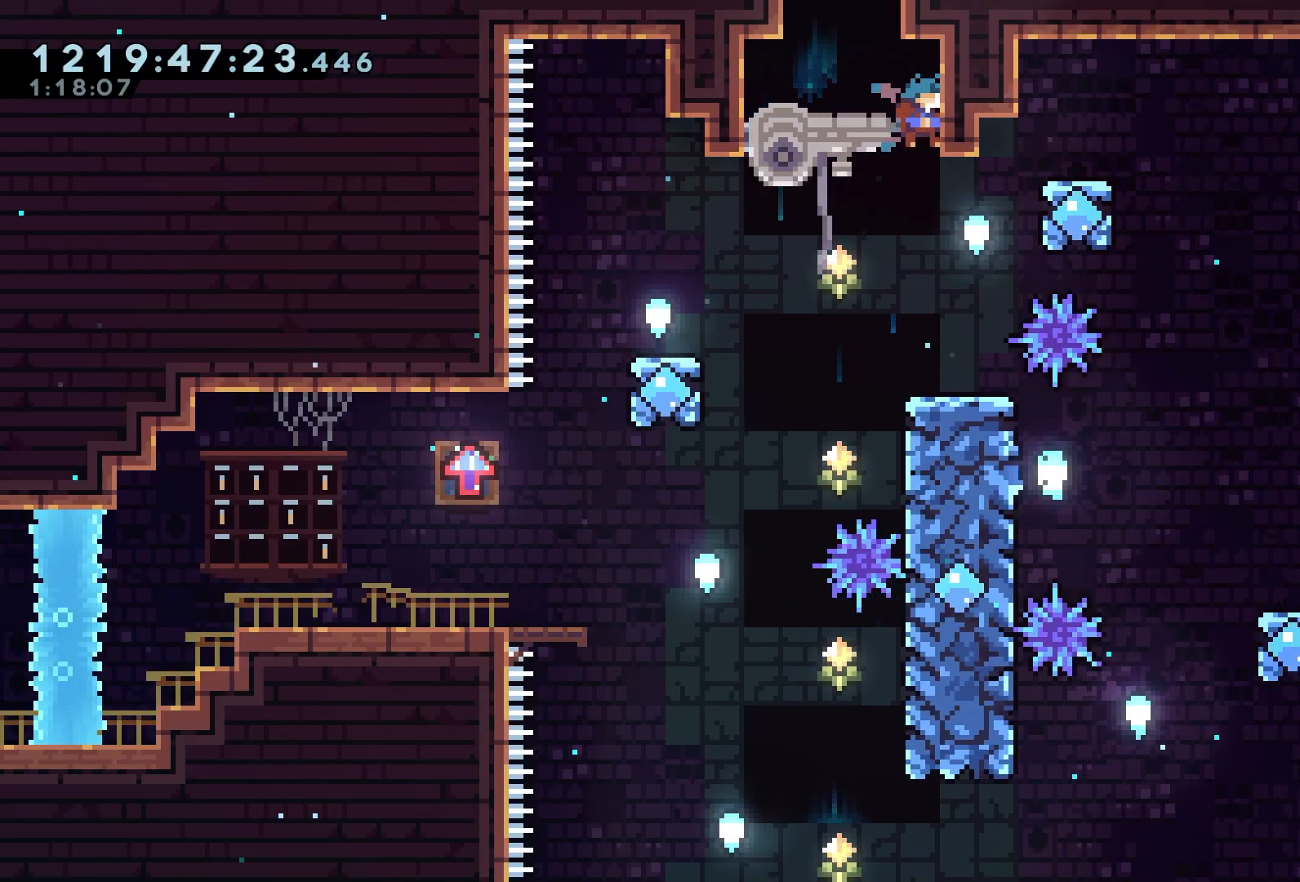
{"dt_ms": 500, "buttons": ["A", "DPAD_LEFT"], "left_stick": "center", "events": [[317, "DPAD_LEFT", "down"], [417, "A", "down"]]}
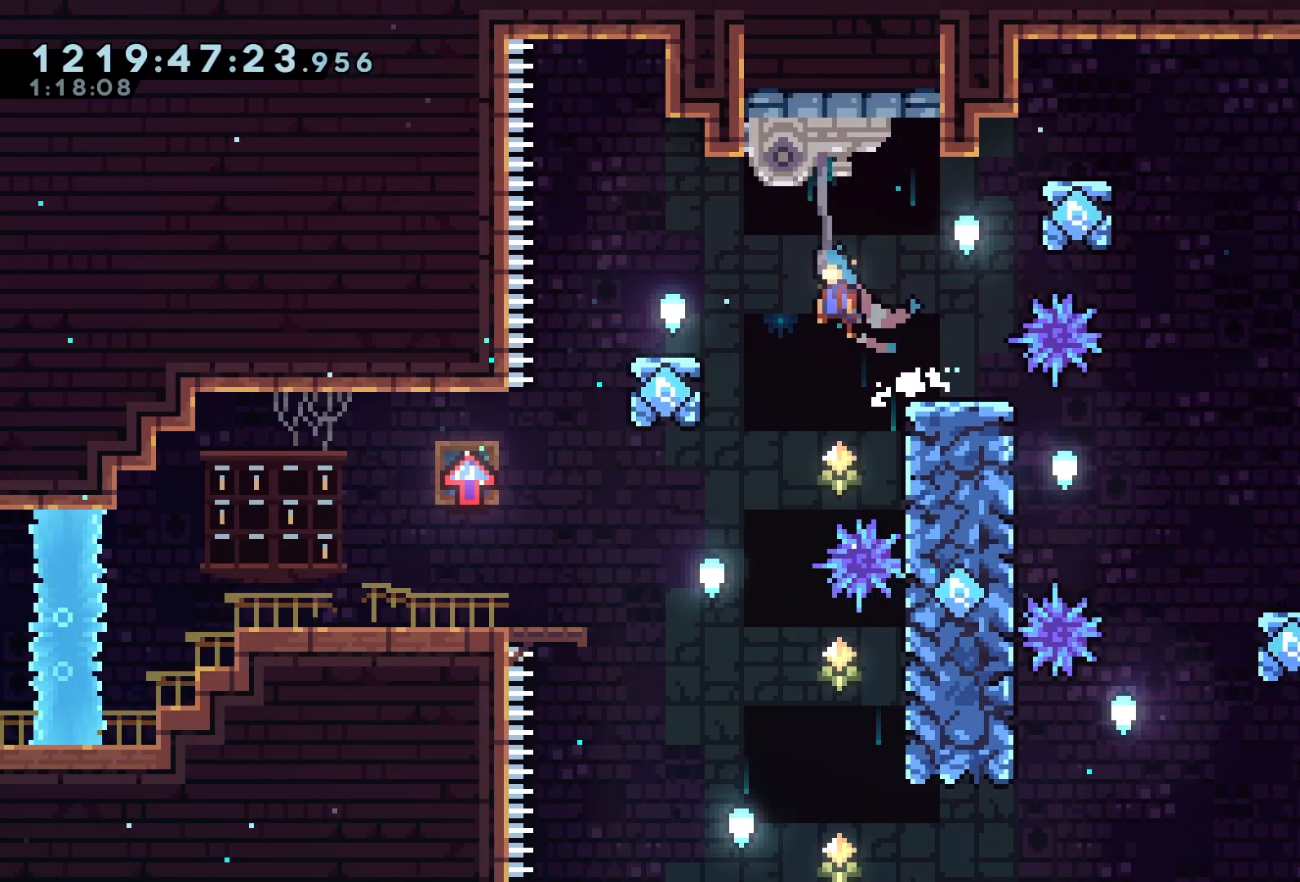
{"dt_ms": 500, "buttons": ["DPAD_LEFT"], "left_stick": "center", "events": [[83, "A", "up"]]}
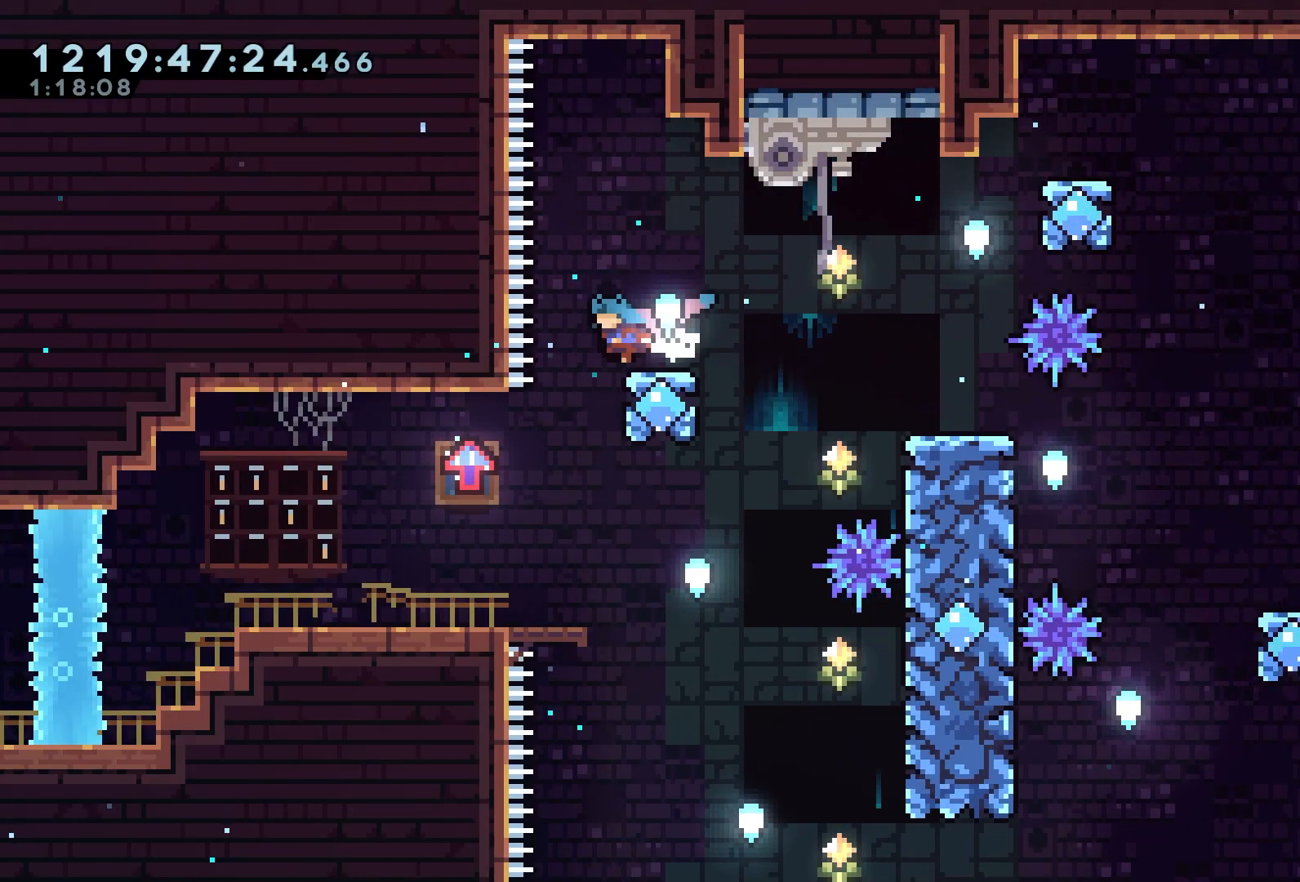
{"dt_ms": 500, "buttons": ["R2", "DPAD_LEFT"], "left_stick": "center", "events": [[50, "DPAD_LEFT", "up"], [317, "DPAD_LEFT", "down"], [333, "R2", "down"]]}
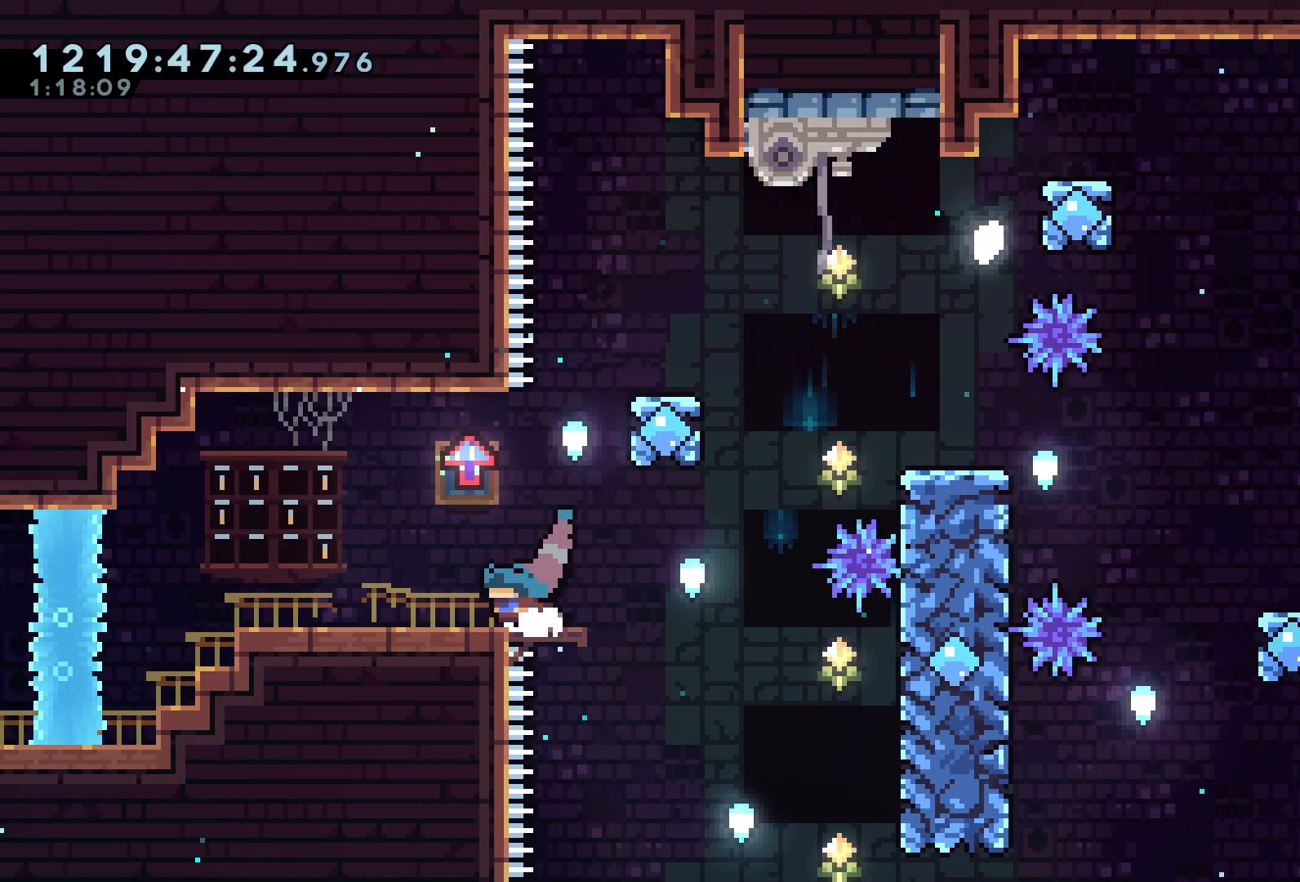
{"dt_ms": 500, "buttons": ["A", "R2", "DPAD_RIGHT"], "left_stick": "center", "events": [[67, "DPAD_LEFT", "up"], [267, "A", "down"], [350, "DPAD_RIGHT", "down"]]}
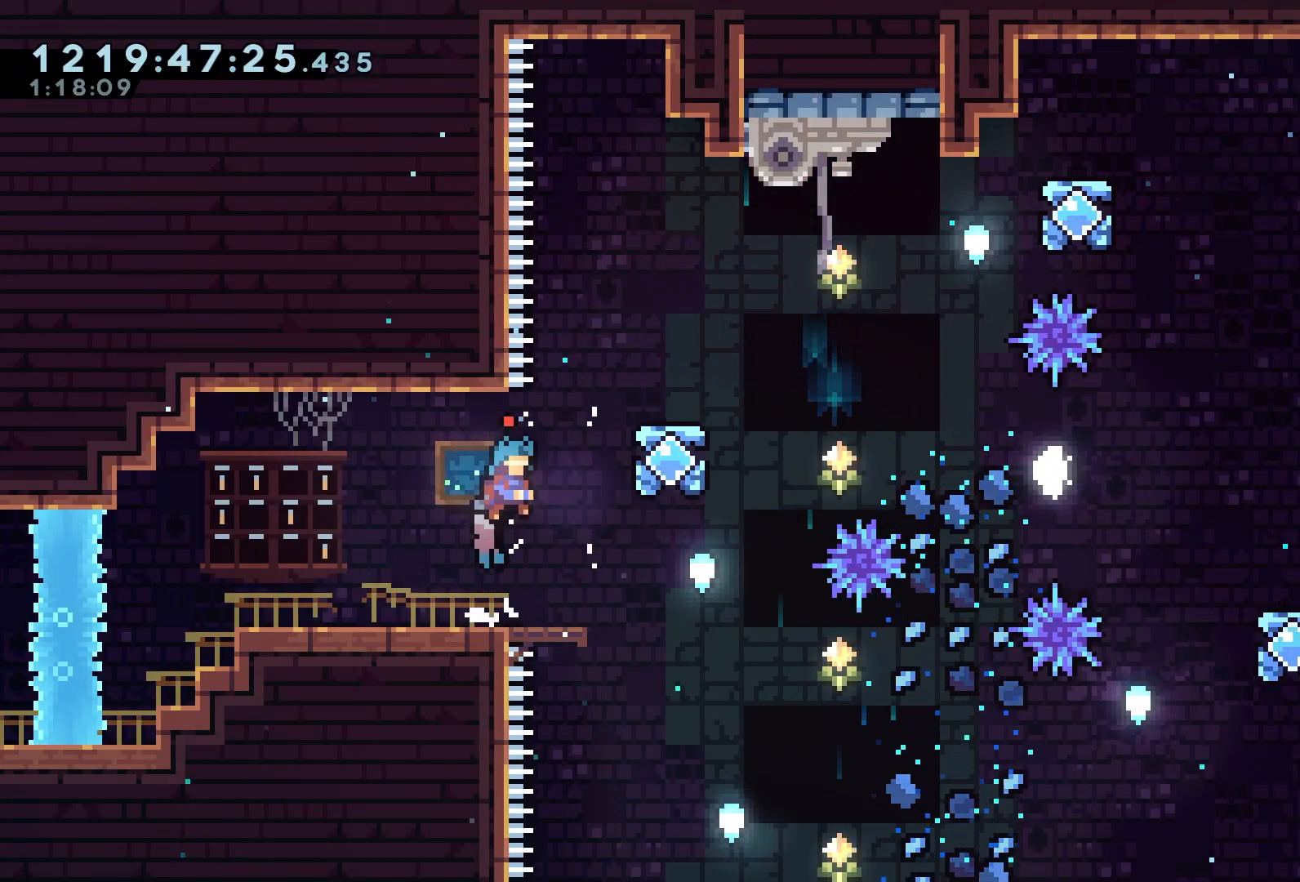
{"dt_ms": 500, "buttons": ["R2"], "left_stick": "center", "events": [[350, "A", "up"], [417, "DPAD_RIGHT", "up"]]}
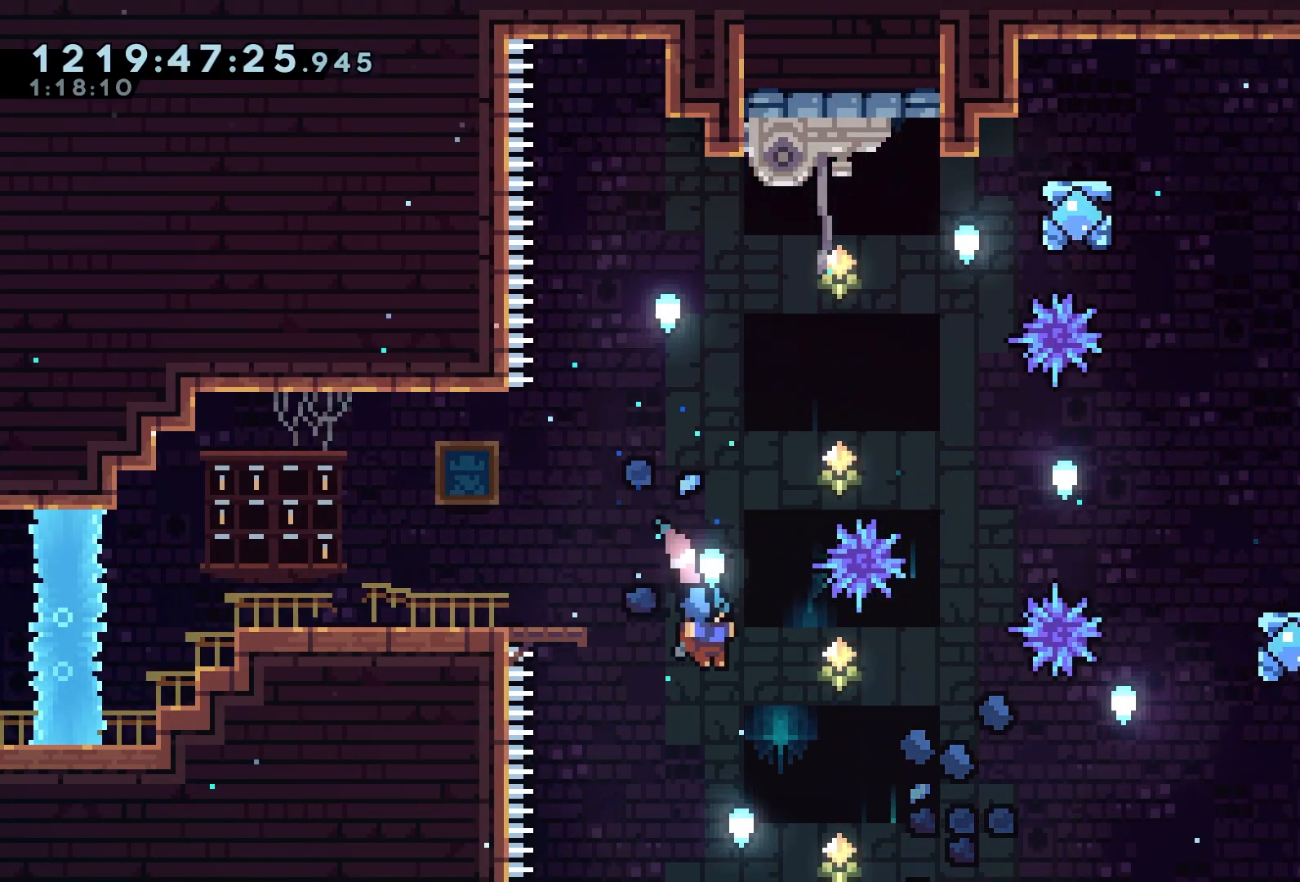
{"dt_ms": 500, "buttons": ["A", "R2", "DPAD_RIGHT"], "left_stick": "center", "events": [[33, "DPAD_RIGHT", "down"], [283, "A", "down"]]}
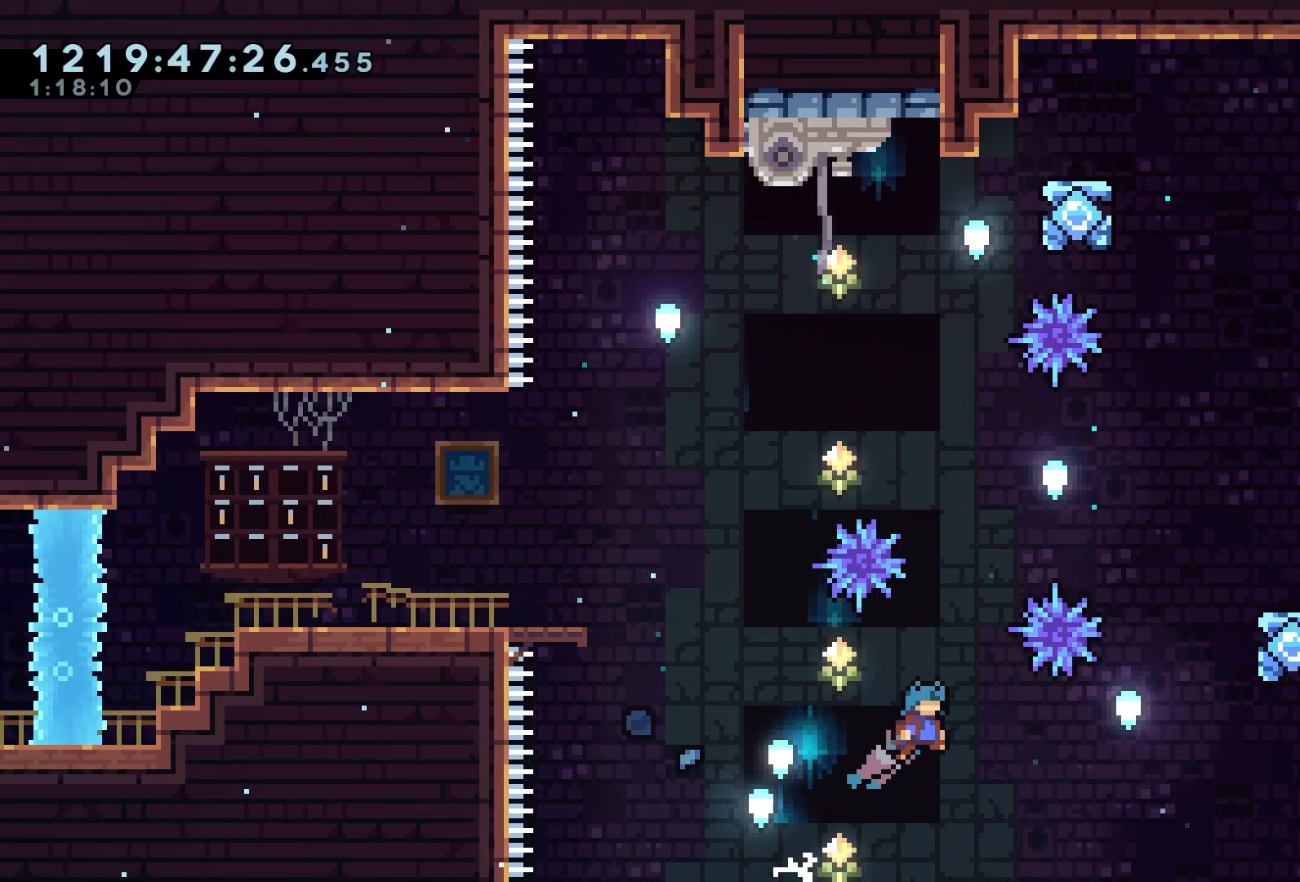
{"dt_ms": 500, "buttons": ["A", "R1", "R2", "DPAD_RIGHT"], "left_stick": "center", "events": [[267, "R1", "down"]]}